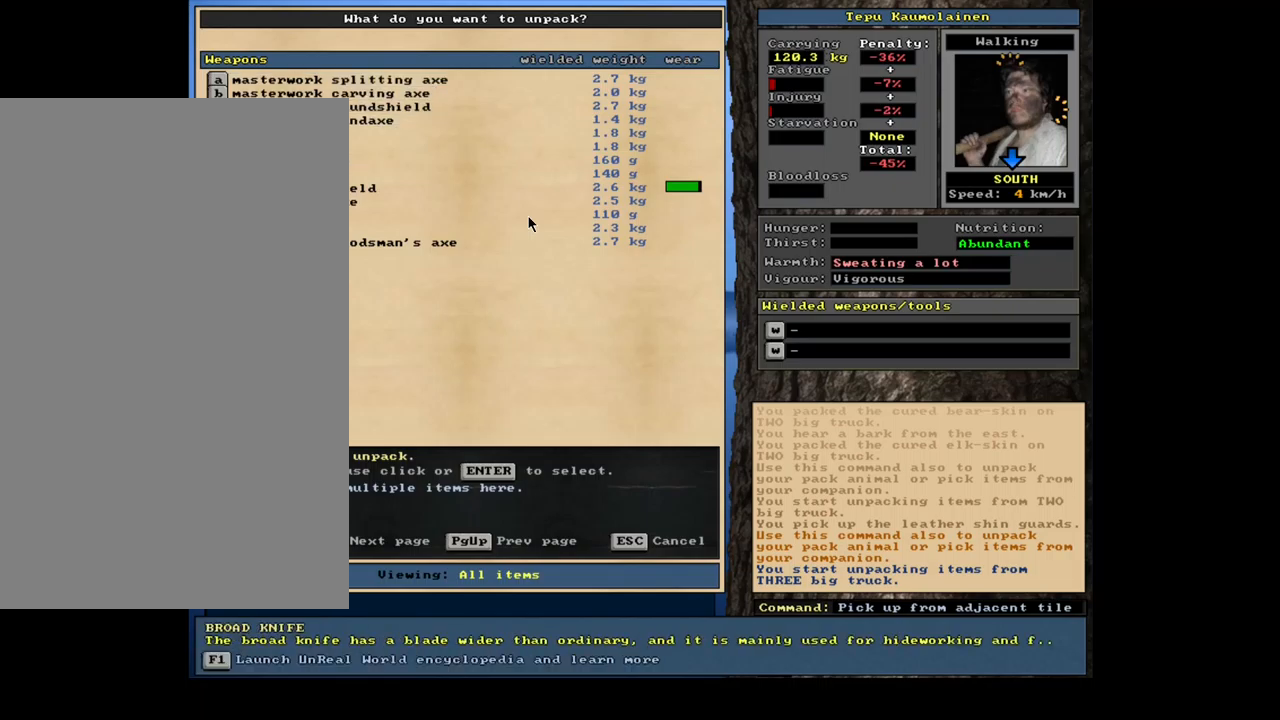
Gameplay with keyboard and mouse; each line is a JSON object with the keys and mouse buttons held at the frame after it. "events" lists presses ("down") and releases ("up") of ".", "/", "0", "1", "2", "3", "4", "5", "6", "7", "8", "9", "a", "alt_l", "alt_r", "b", "backslash", "backspace", "c", "caps_lock", "comma", "ctrl_l", "ctrl_r", "d", "down", "e", "equals", "escape", "f", "f1", "f10", "f11", "f12", "f2", "f3", "f4", "f5", "f6", "f7", "f8", "f9", "g", "h", "i", "j", "k", "l", "lbracket", "left", "m", "minus", "n", "num0", "num1", "num2", "num3", "num4", "num5", "num6", "num7", "num8", "num9", "o", "p", "q", "quote", "r", "rbracket", "return", "right", "s", "semicolon", "shift_l", "shift_r", "space", "super_l", "super_r", "t", "tab", "tilde", "u", "up", "v", "w", "x", "y", "z", "mouse_left", "mouse_wheel", "mouse_right", "mouse_mb4" and "mouse_mb5" between this image and that frame as [ms after this image, input, new state], when the widget could be followed in between. "mouse_left", "mouse_wheel", "mouse_right", "mouse_mb4", "mouse_mb5" = the "left", "wheel", "right", "mb4", "mb5" buttons of the "mouse" list. No other keys are recorded. "wheel" means that the mouse wheel is clicked or scrolled. Mouse movement is not recorded. Not read: other_keys.
{"keys": [], "mouse": [], "events": [[17, "down", "up"], [34, "down", "down"], [50, "down", "up"], [67, "down", "down"], [84, "down", "up"], [117, "down", "down"], [134, "down", "up"], [150, "down", "down"], [167, "down", "up"], [184, "down", "down"], [200, "down", "up"], [217, "down", "down"], [234, "down", "up"]]}
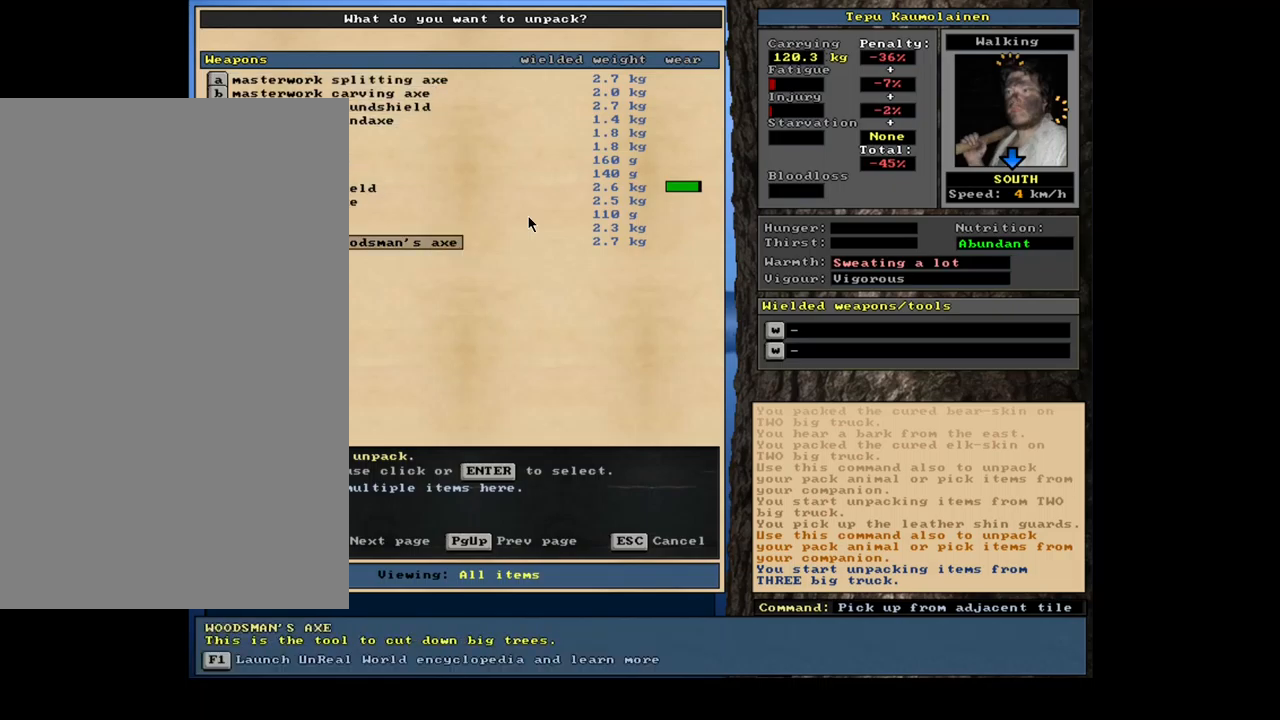
{"keys": [], "mouse": [], "events": []}
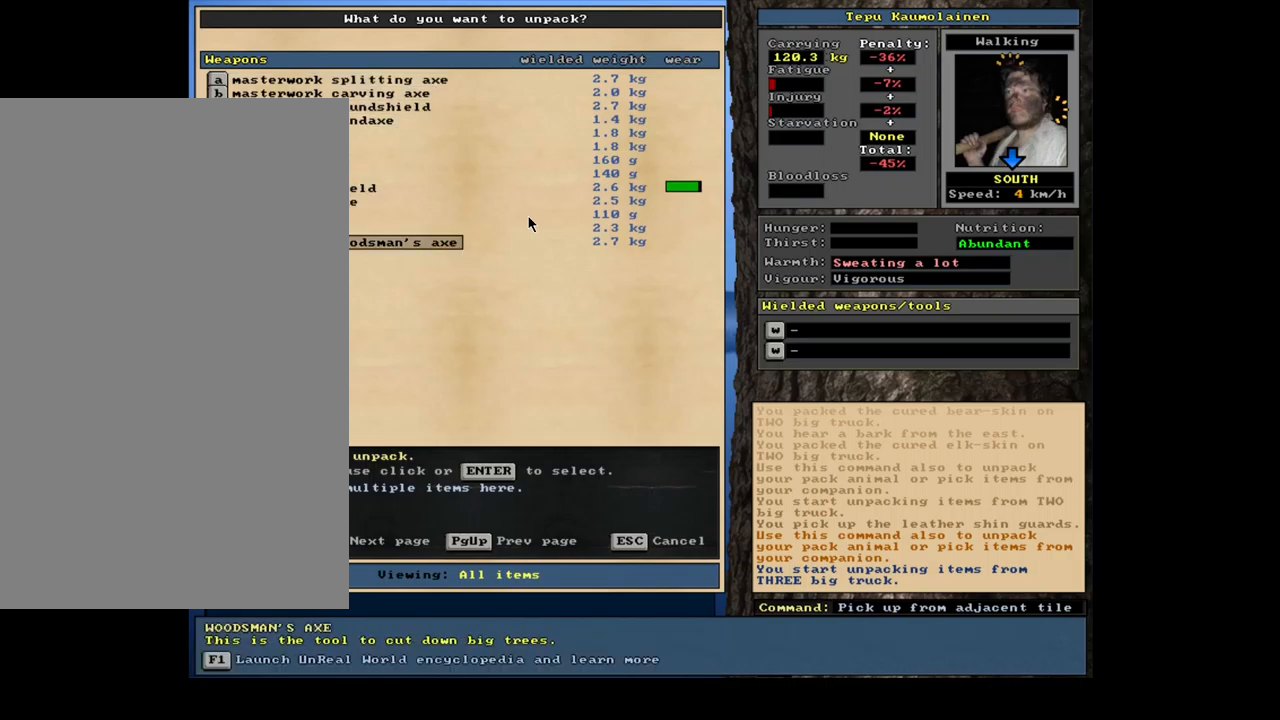
{"keys": [], "mouse": [], "events": [[234, "escape", "down"], [367, "escape", "up"]]}
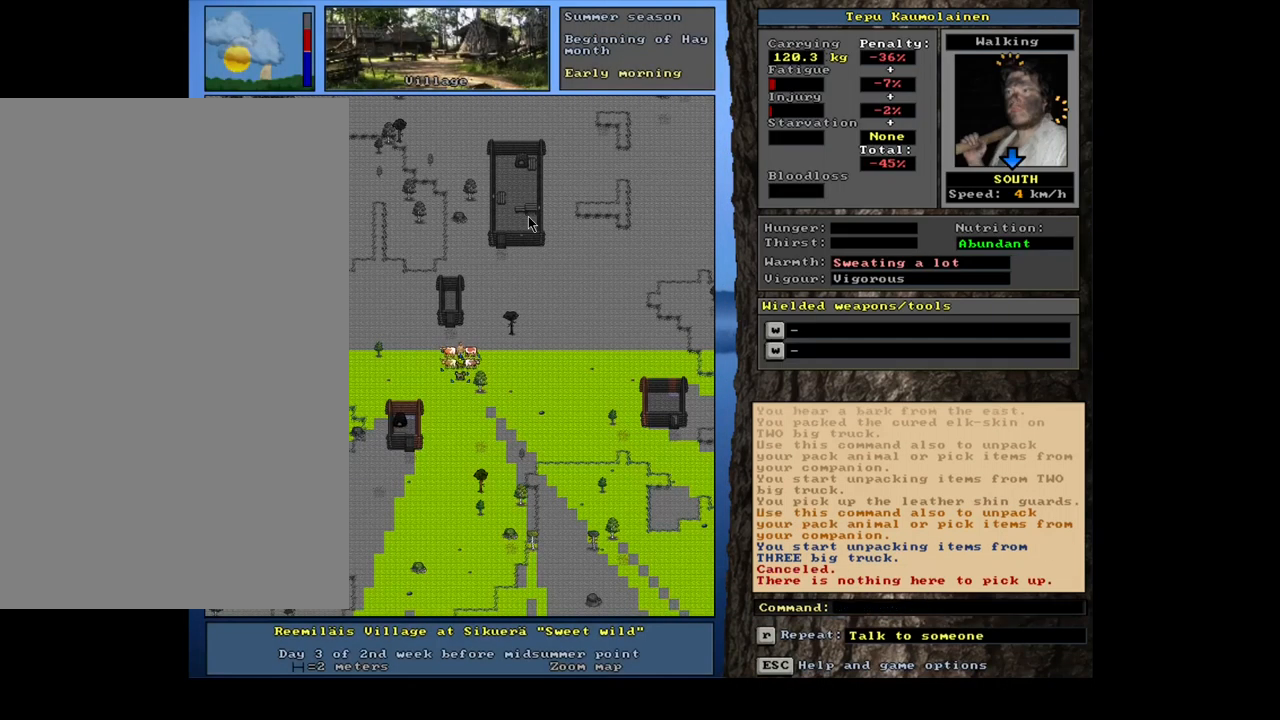
{"keys": [], "mouse": [], "events": [[150, "shift_l", "down"], [250, "g", "down"], [334, "g", "up"], [400, "shift_l", "up"]]}
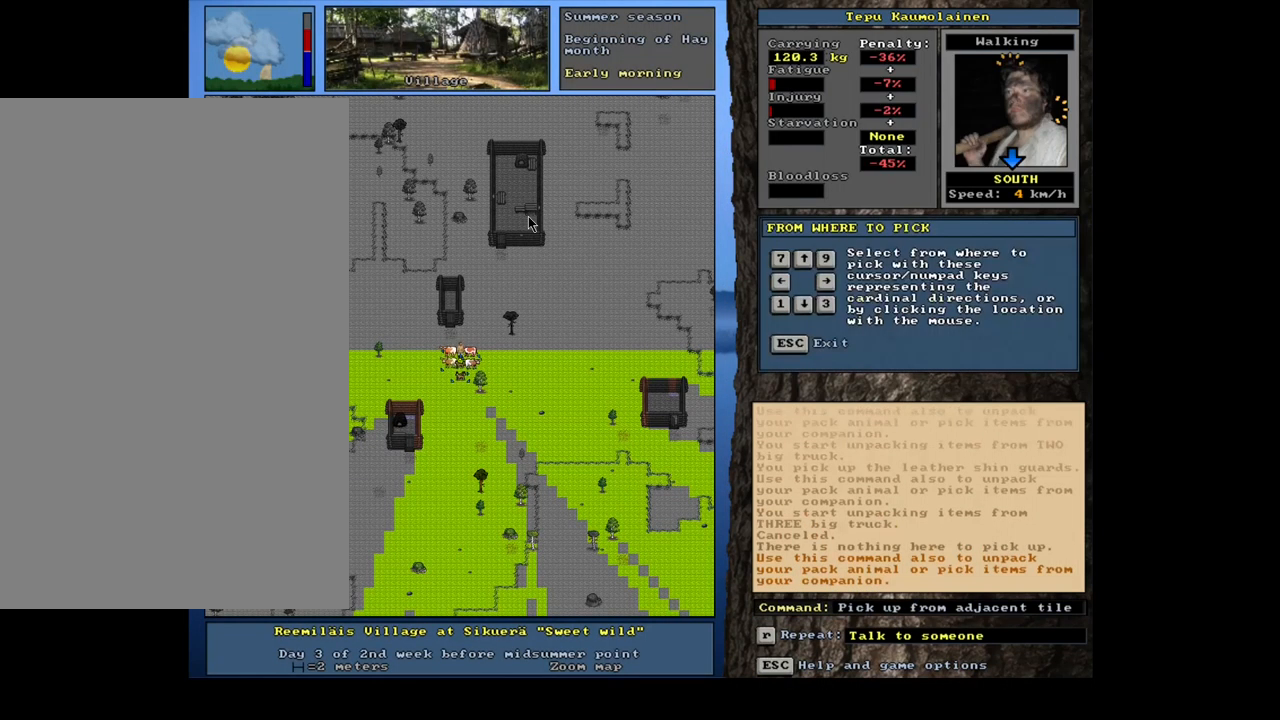
{"keys": [], "mouse": [], "events": [[301, "1", "down"], [451, "1", "up"]]}